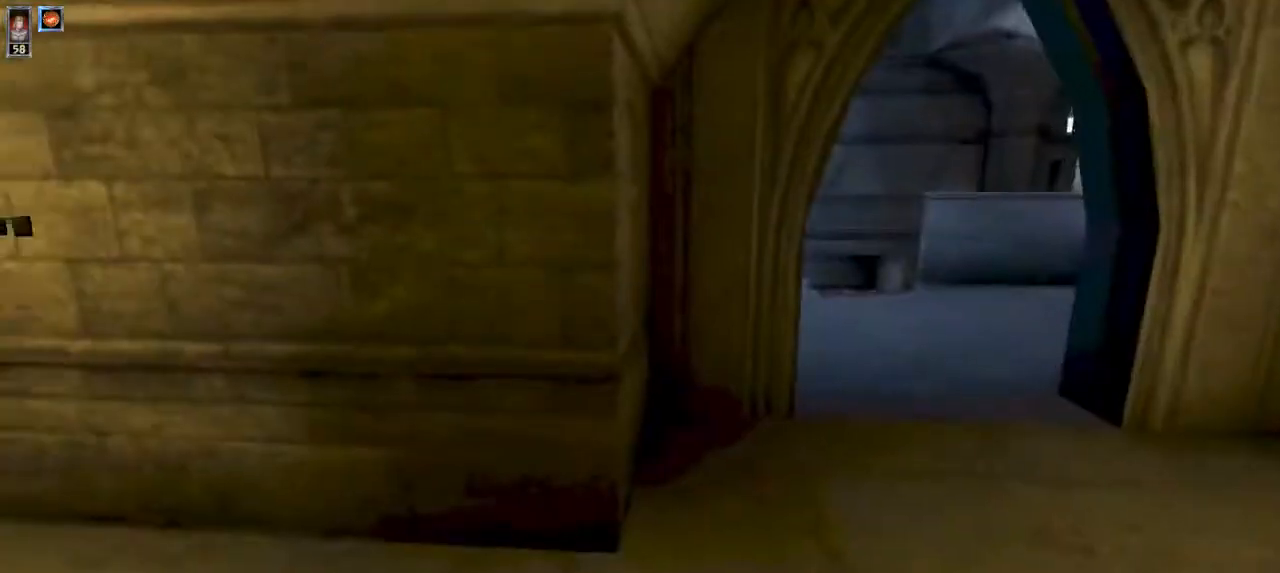
Gameplay with keyboard and mouse; each line is a JSON object with the keys and mouse buttons held at the frame after it. "events" lists presses ("down") and releases ("up") of "1", "2", "3", "4", "5", "6", "8", "a", "ctrl", "d", "e", "escape", "q", "r", "s", "space", "w", "mouse_left", "mouse_wheel" and "mouse_right" between this image and that frame as [ms after this image, input, new state], when the widget could be followed in between. "mouse_left", "mouse_wheel", "mouse_right" = the "left", "wheel", "right" buttons of the "mouse" list. No other keys are recorded. "wheel" means that the mouse wheel is clicked or scrolled. Mouse movement is not recorded.
{"keys": ["w"], "mouse": [], "events": [[67, "w", "down"], [300, "d", "down"], [433, "d", "up"]]}
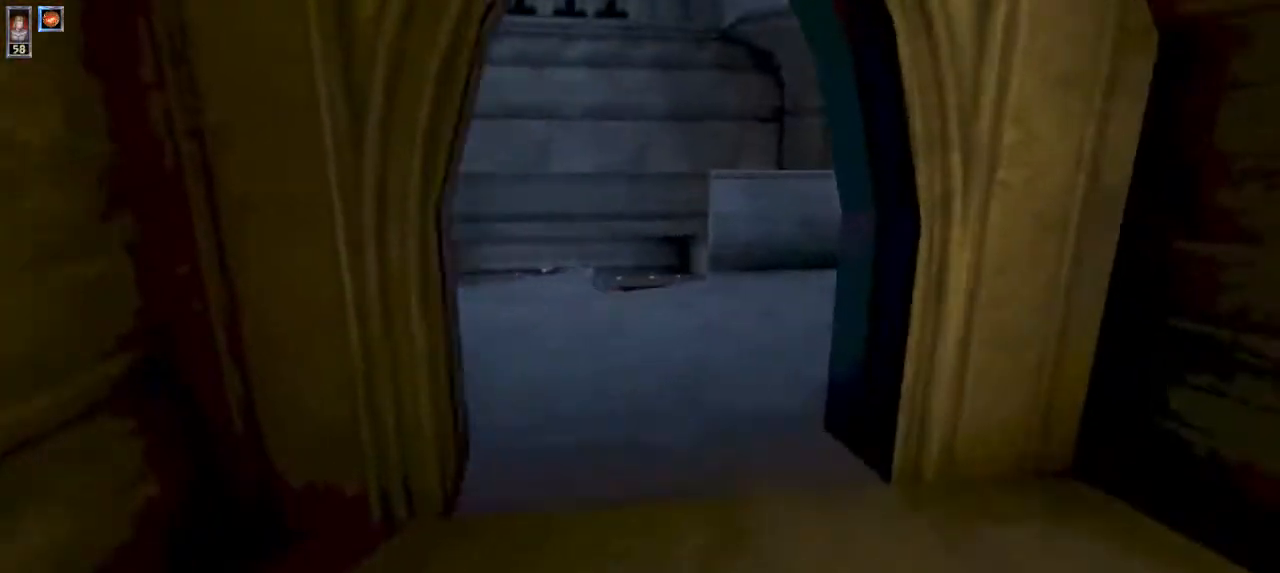
{"keys": ["w"], "mouse": [], "events": [[400, "4", "down"], [467, "4", "up"]]}
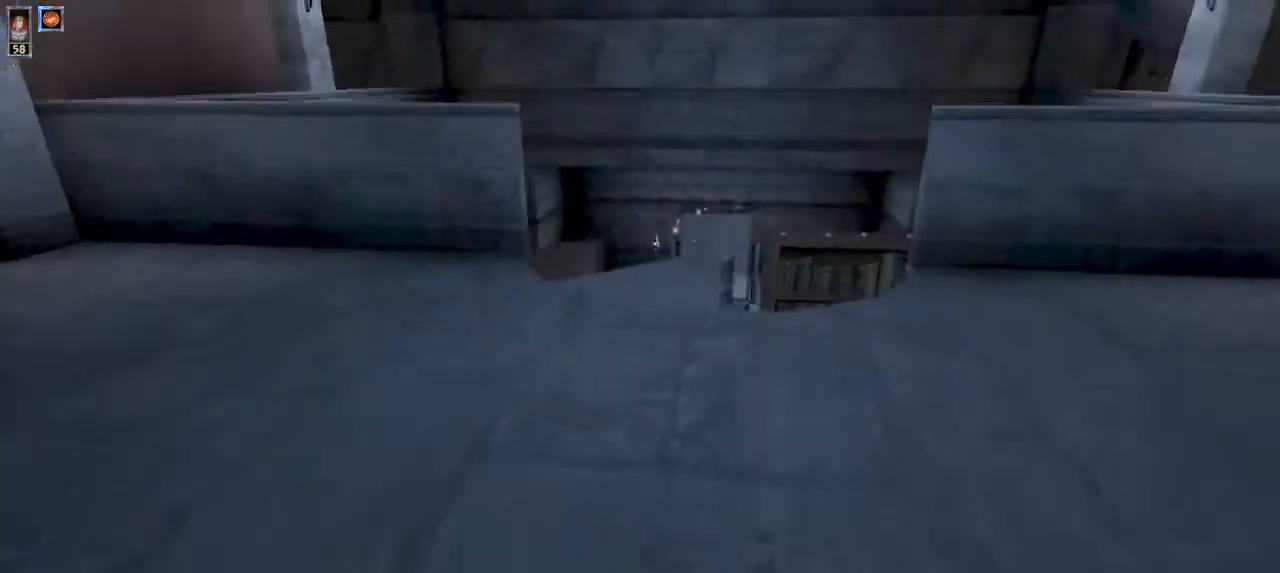
{"keys": ["w"], "mouse": [], "events": []}
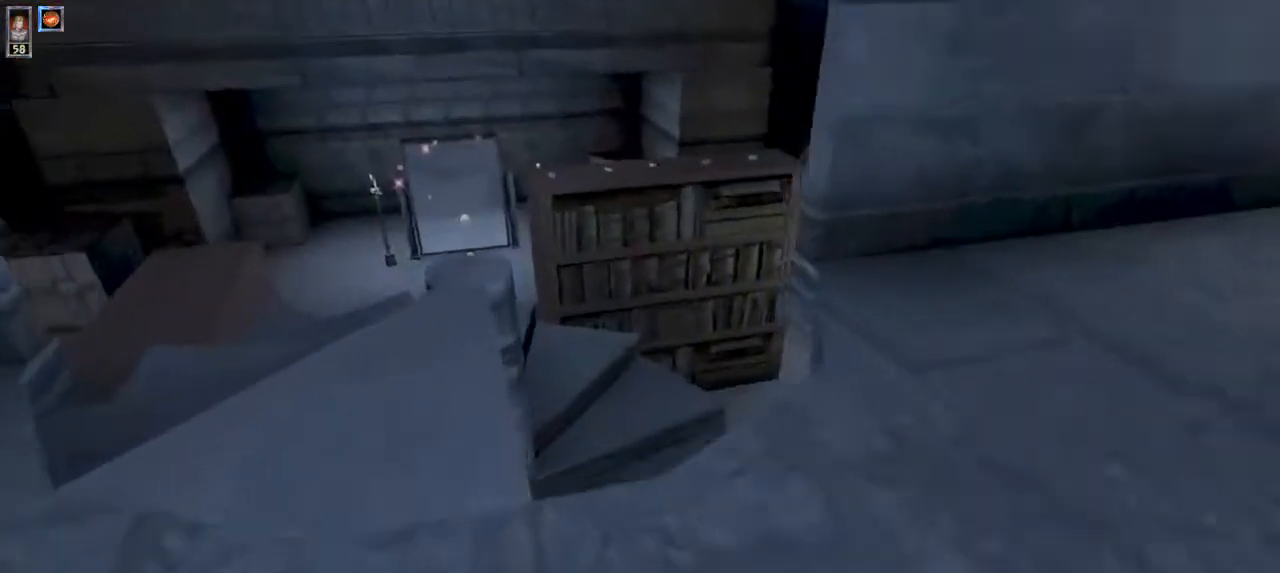
{"keys": ["a", "w"], "mouse": [], "events": [[500, "a", "down"]]}
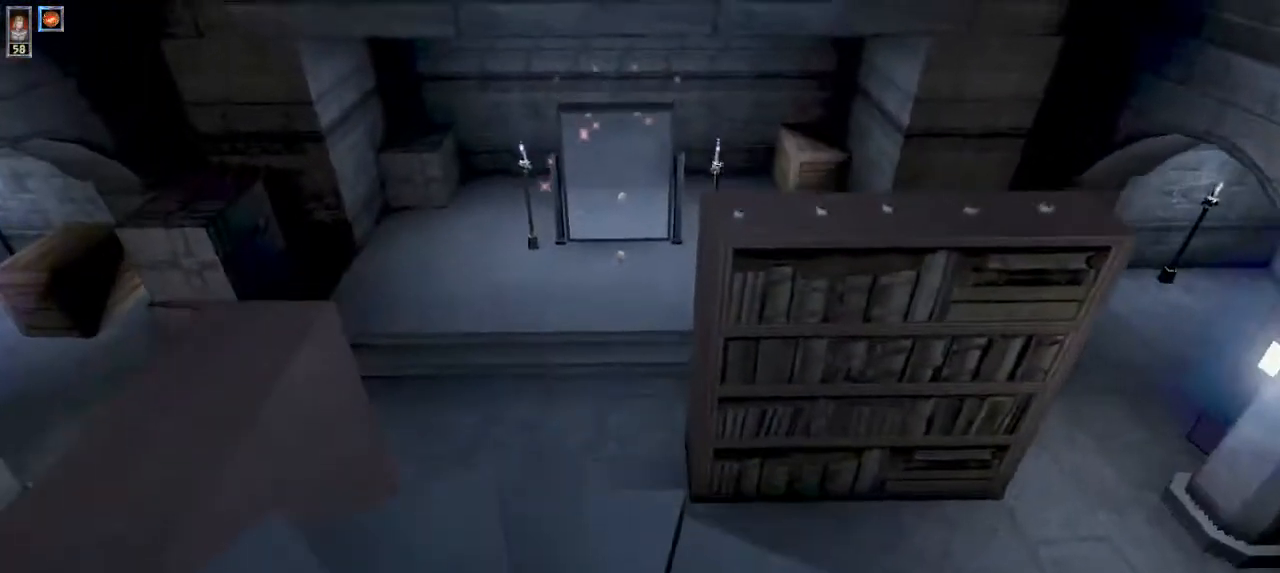
{"keys": [], "mouse": [], "events": [[67, "a", "up"], [167, "w", "up"], [400, "d", "down"], [433, "d", "up"]]}
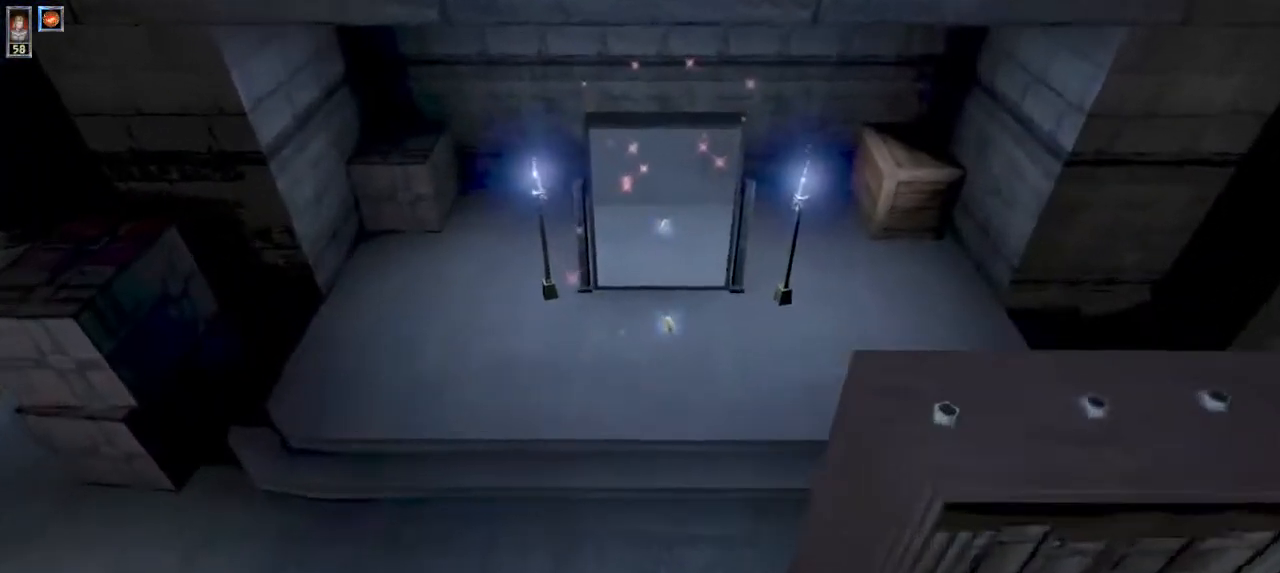
{"keys": ["s"], "mouse": [], "events": [[433, "s", "down"]]}
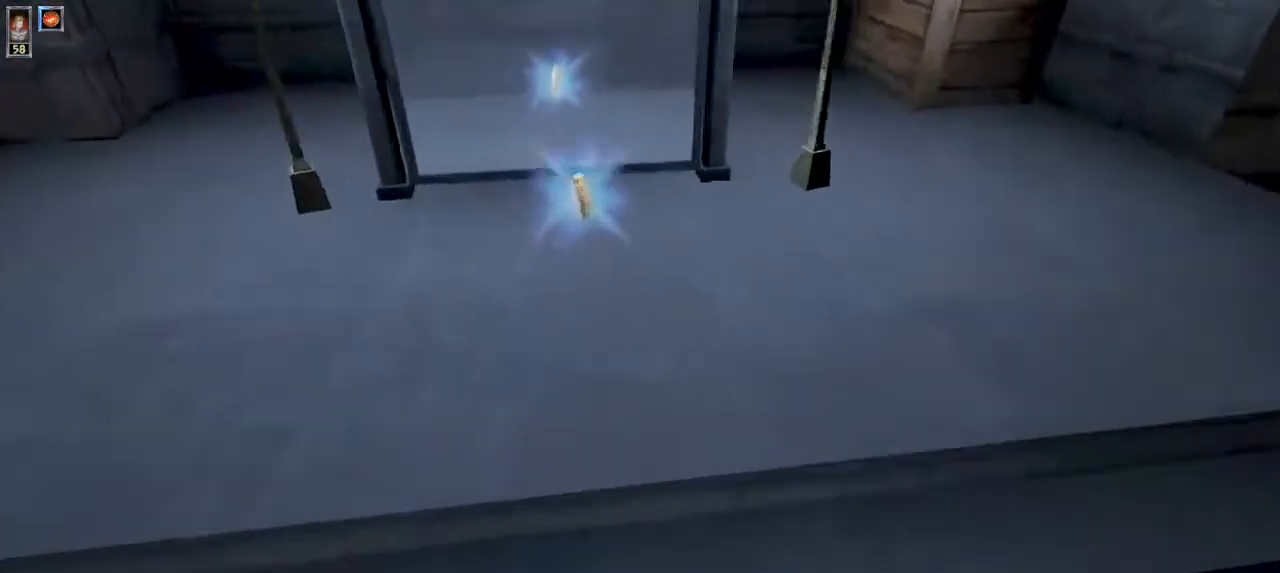
{"keys": [], "mouse": [], "events": [[33, "s", "up"], [367, "w", "down"], [467, "w", "up"]]}
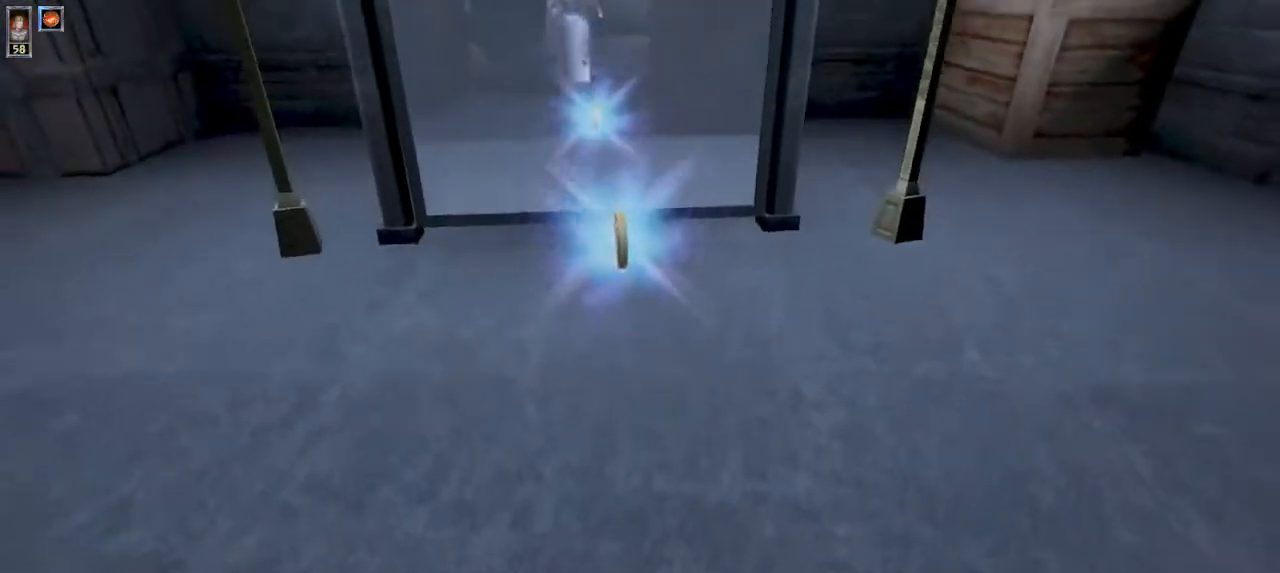
{"keys": [], "mouse": [], "events": []}
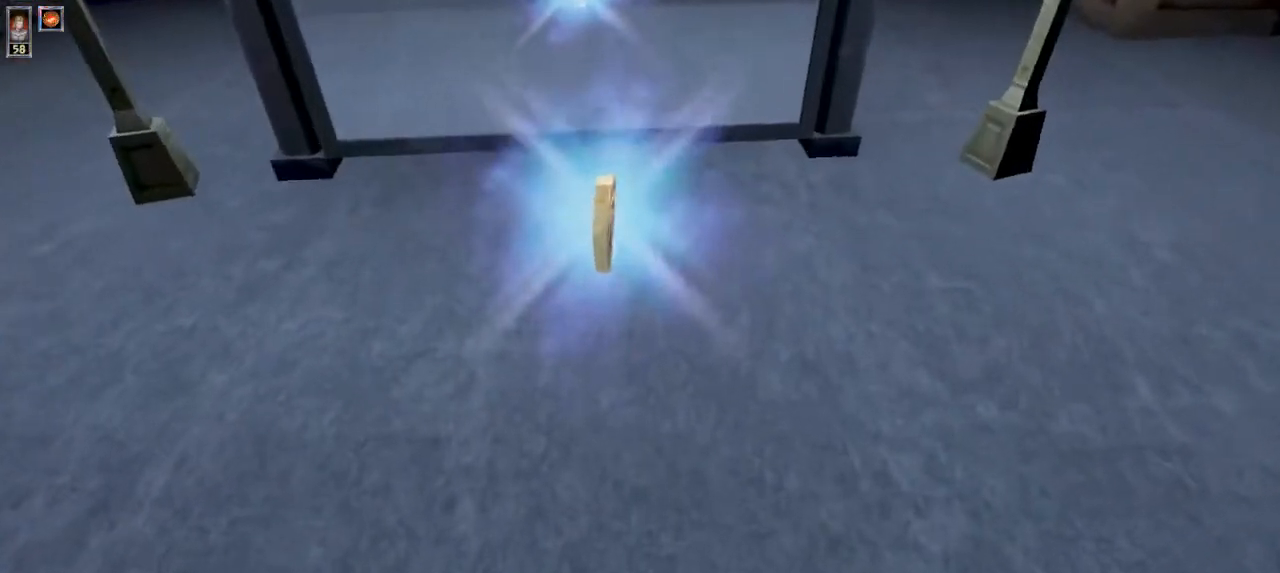
{"keys": [], "mouse": [], "events": [[33, "w", "down"], [267, "w", "up"]]}
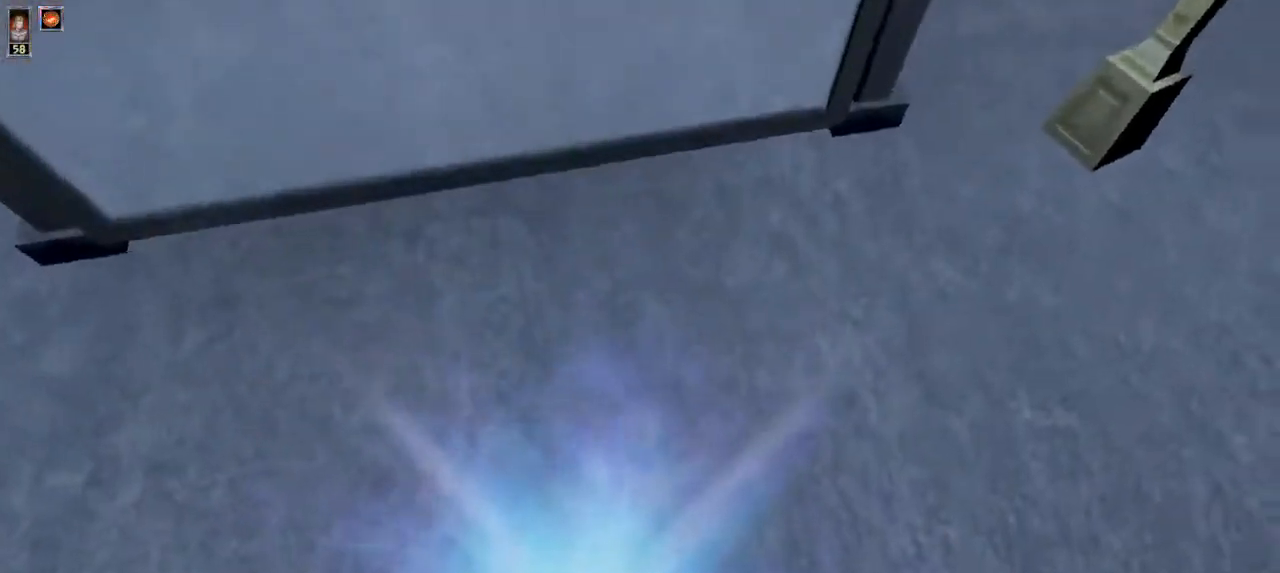
{"keys": [], "mouse": [], "events": [[33, "d", "down"], [100, "w", "down"], [133, "d", "up"], [133, "w", "up"]]}
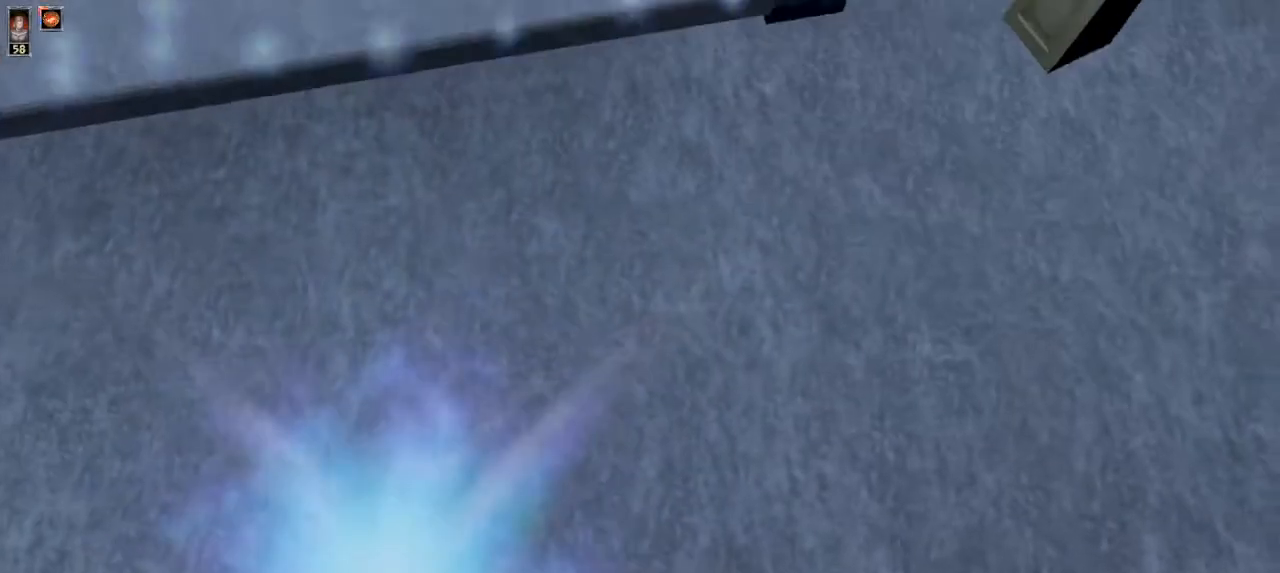
{"keys": [], "mouse": [], "events": []}
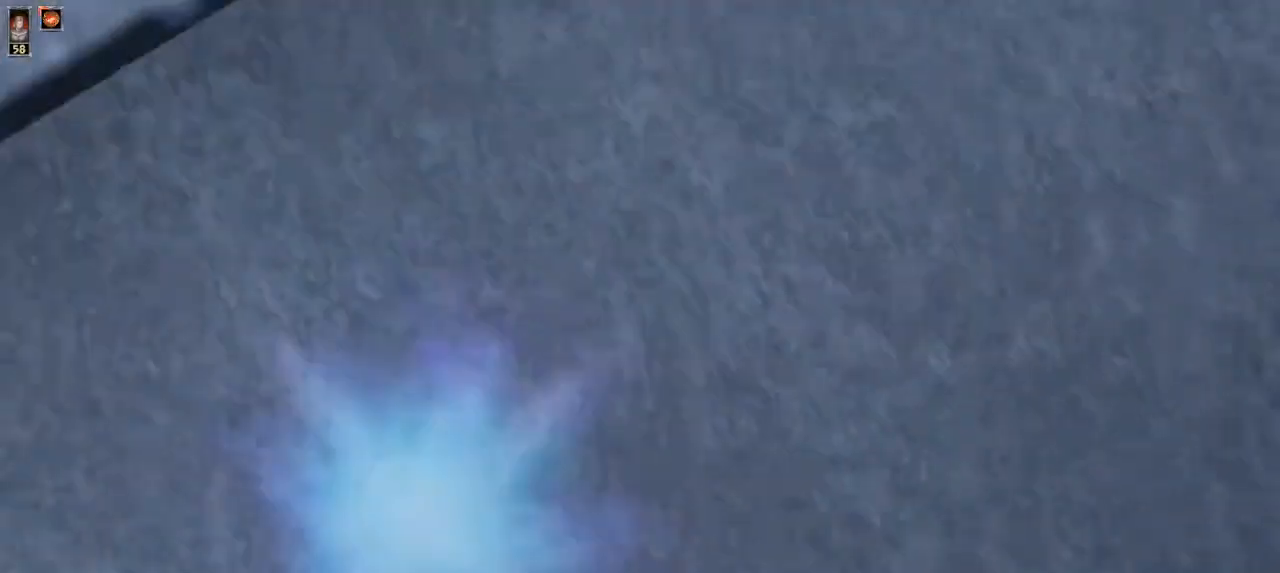
{"keys": [], "mouse": [], "events": [[267, "s", "down"], [500, "s", "up"]]}
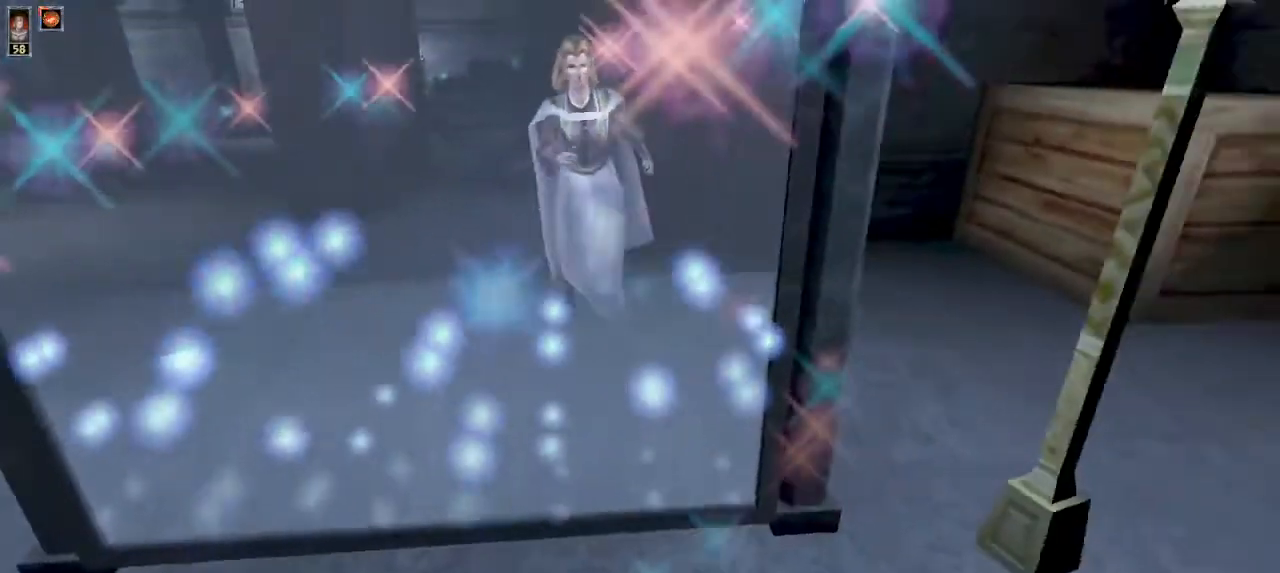
{"keys": [], "mouse": [], "events": [[167, "w", "down"], [367, "w", "up"]]}
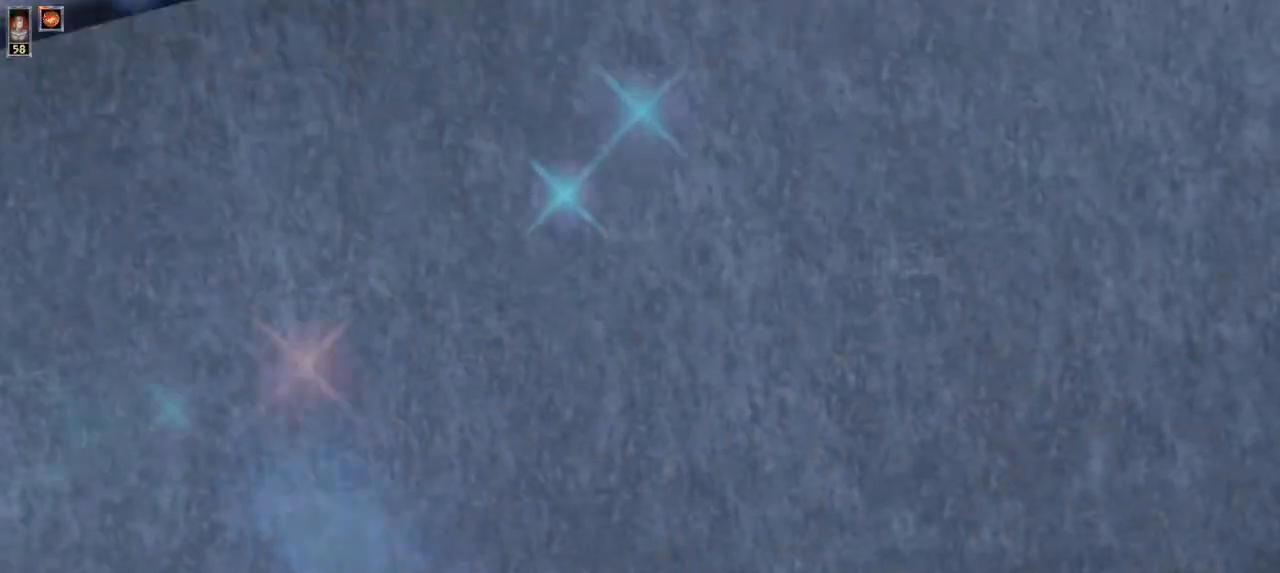
{"keys": [], "mouse": ["left"], "events": [[467, "mouse_left", "down"]]}
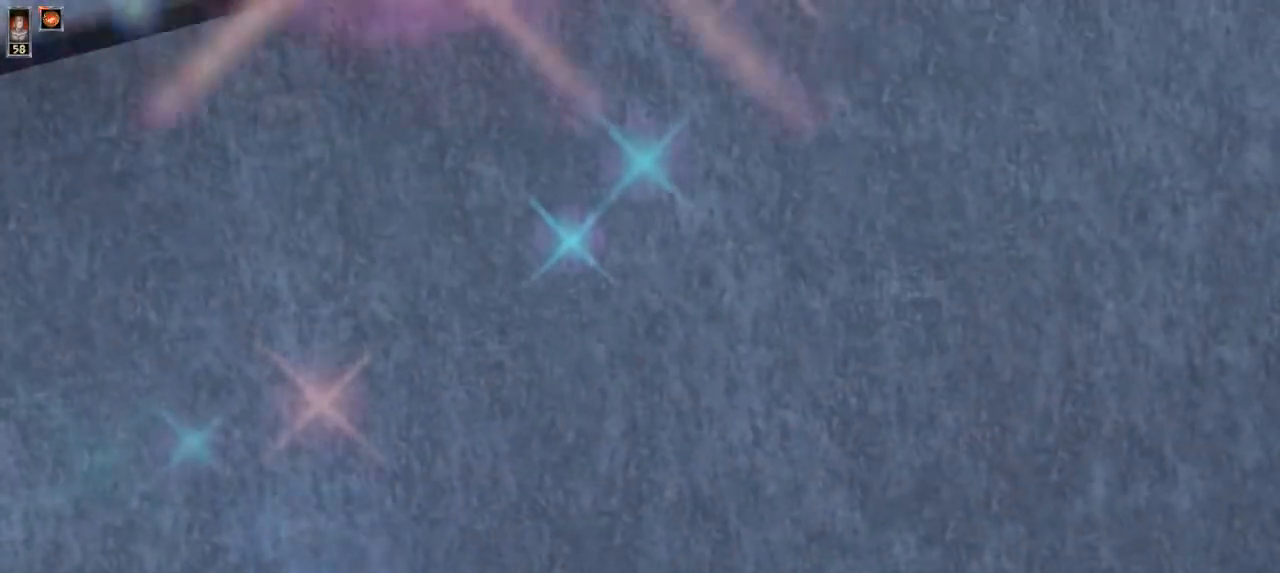
{"keys": [], "mouse": [], "events": [[67, "mouse_left", "up"], [233, "d", "down"], [333, "d", "up"]]}
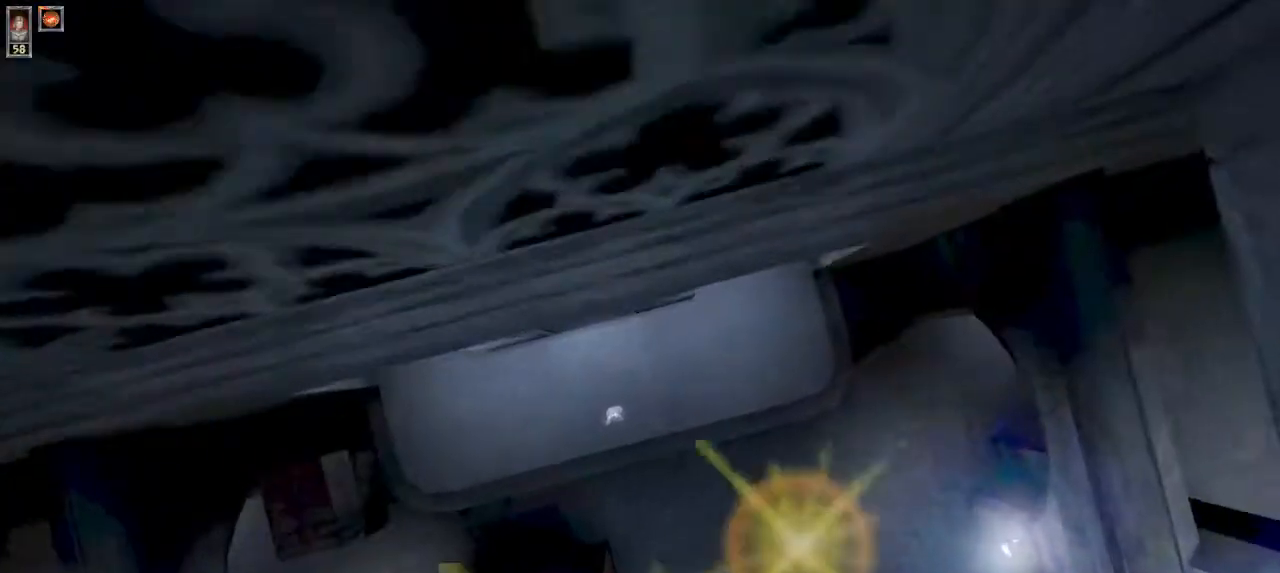
{"keys": [], "mouse": [], "events": []}
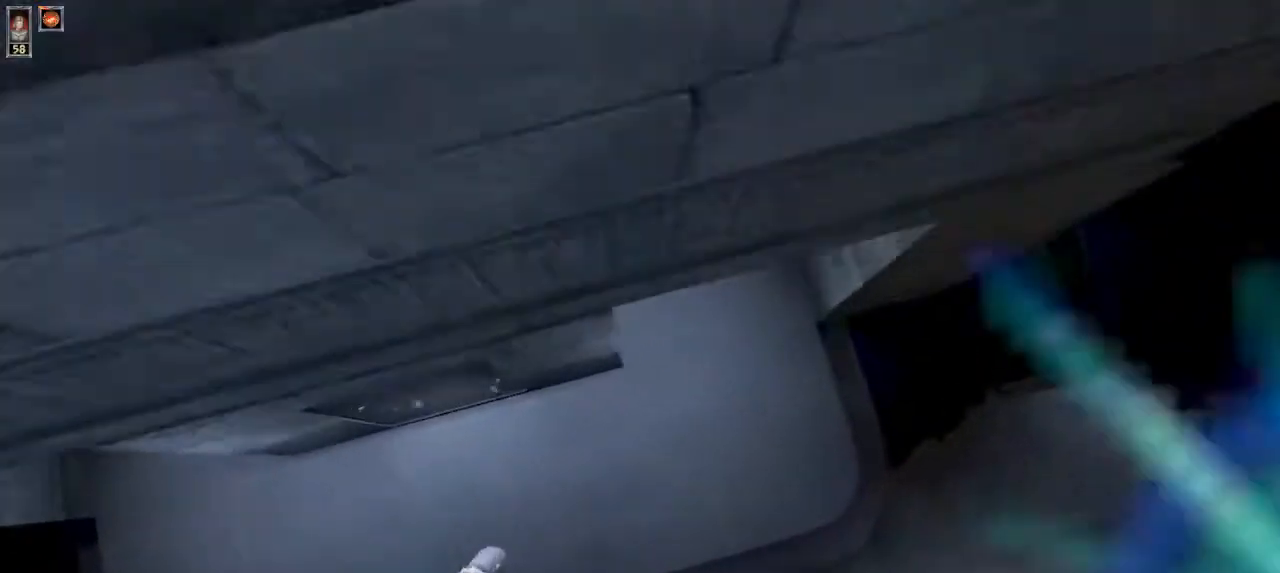
{"keys": [], "mouse": [], "events": [[233, "e", "down"], [333, "e", "up"]]}
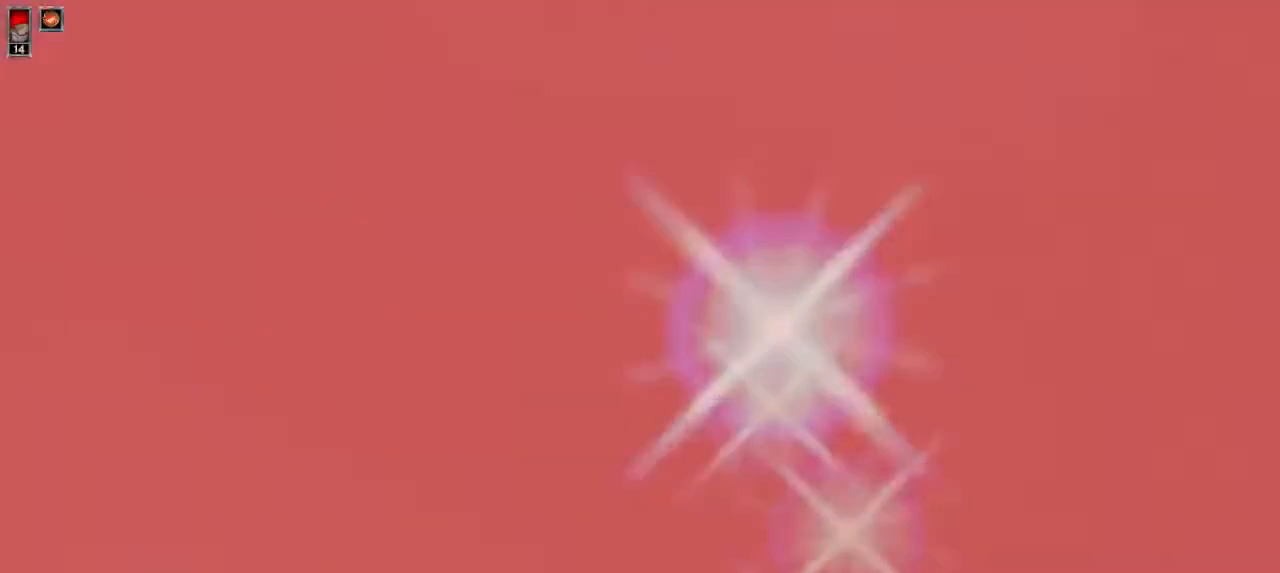
{"keys": [], "mouse": [], "events": [[100, "r", "down"], [200, "r", "up"]]}
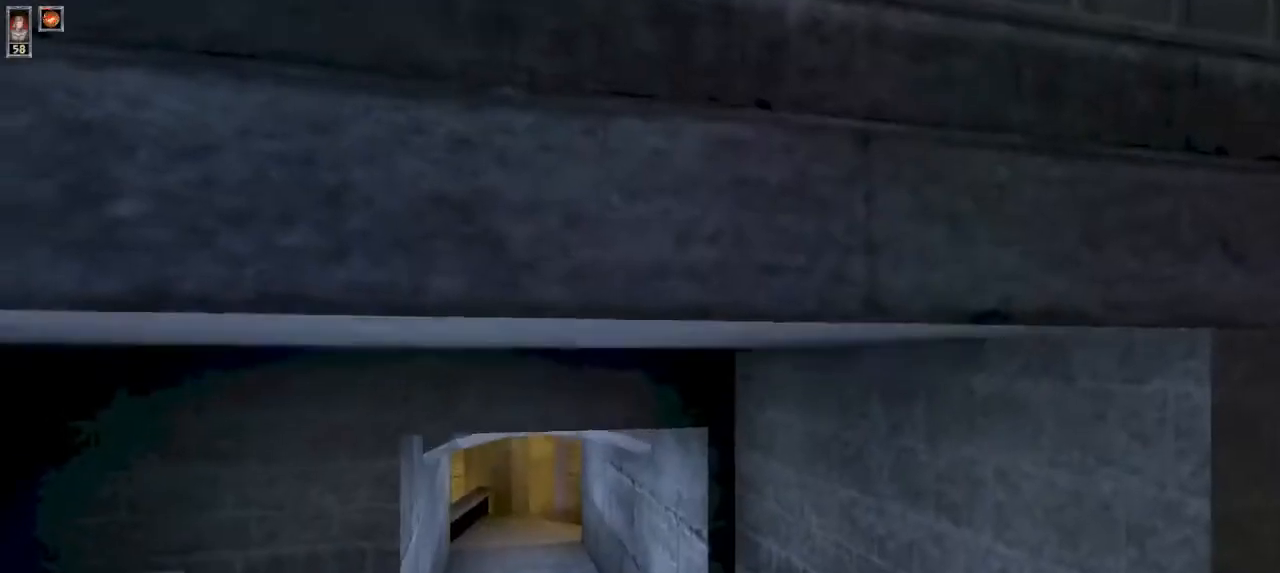
{"keys": ["w"], "mouse": [], "events": [[333, "w", "down"]]}
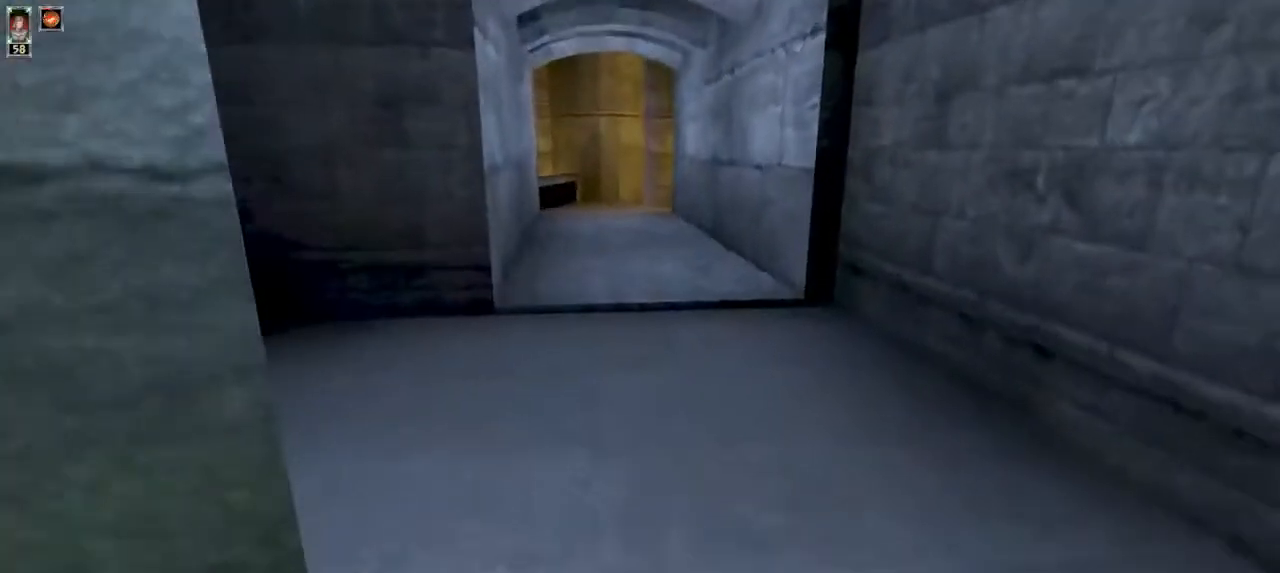
{"keys": ["w"], "mouse": [], "events": []}
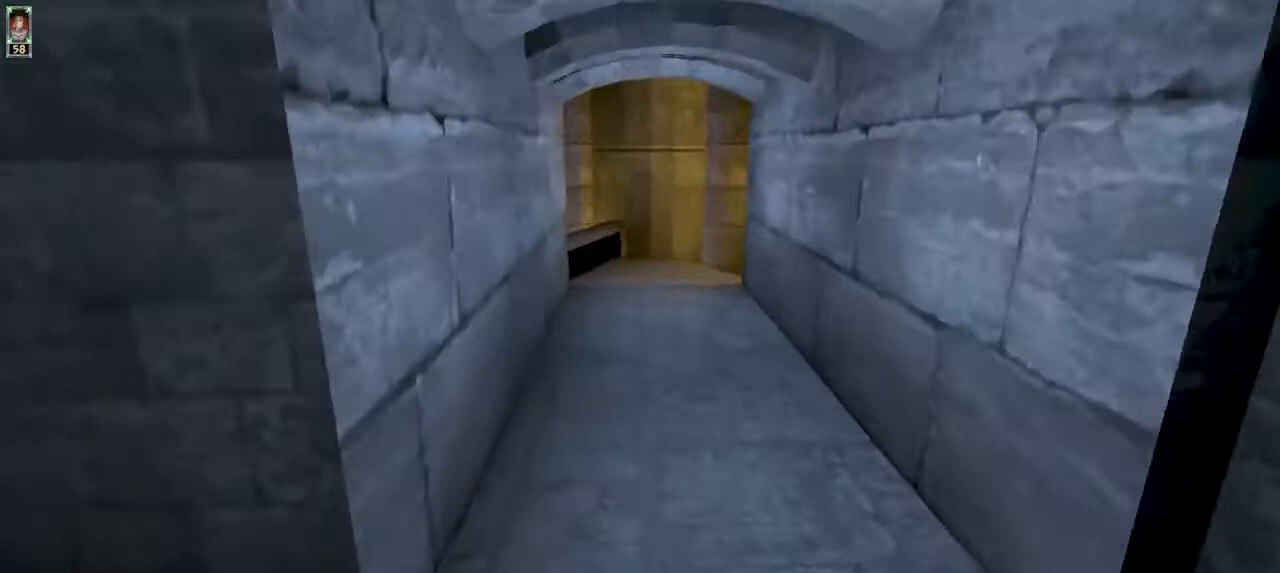
{"keys": [], "mouse": [], "events": [[200, "w", "up"]]}
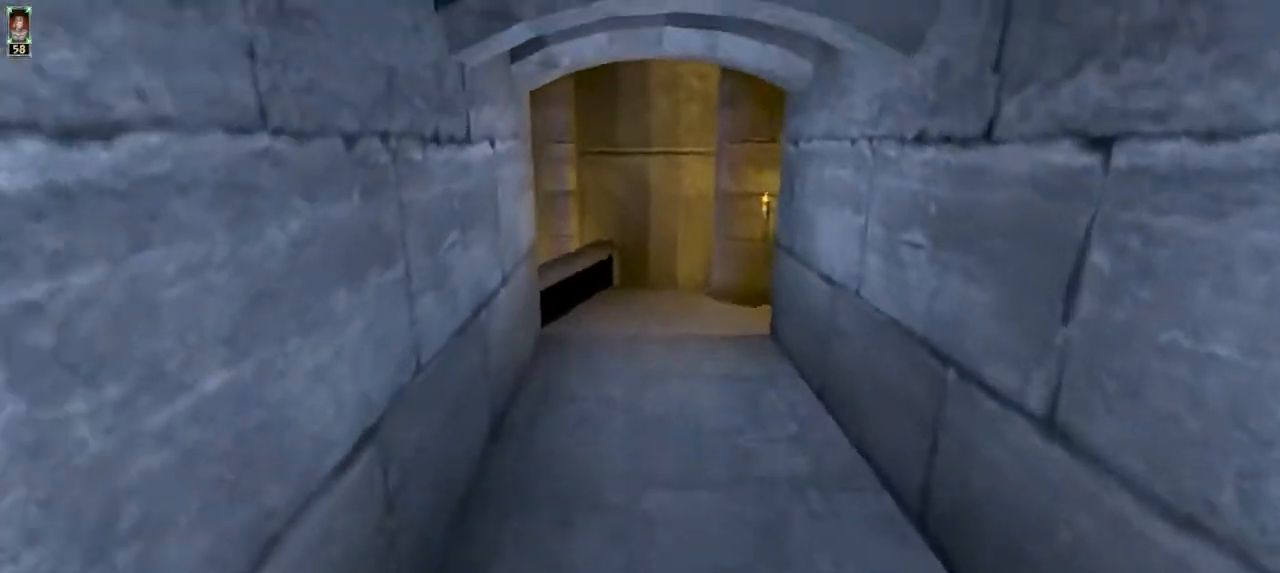
{"keys": ["w"], "mouse": [], "events": [[133, "w", "down"]]}
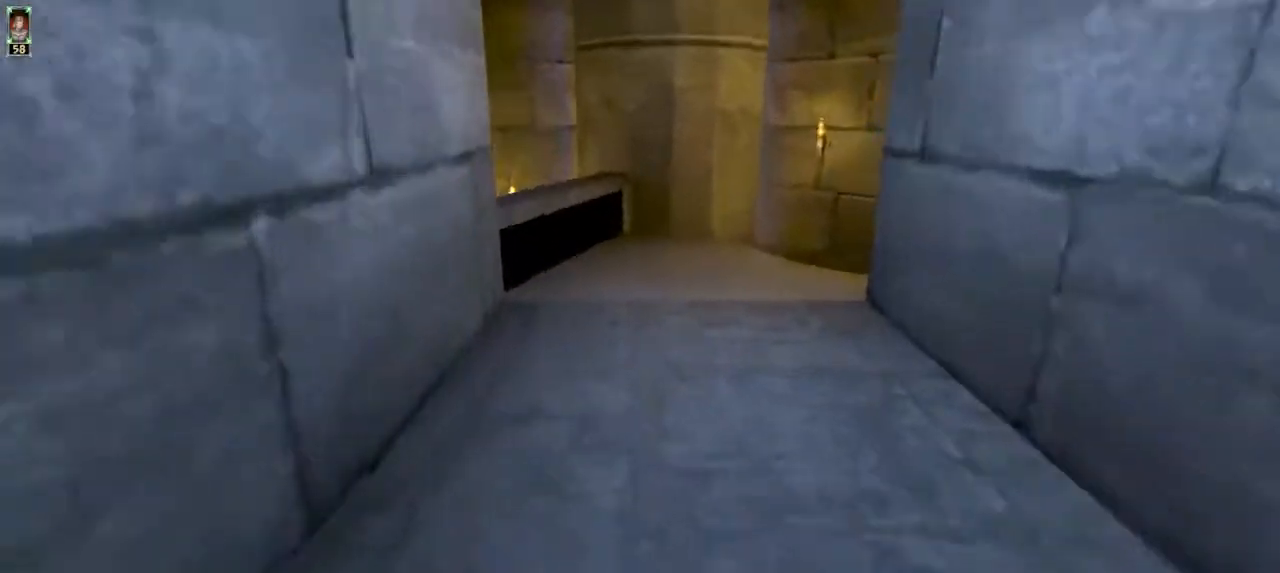
{"keys": [], "mouse": [], "events": [[200, "w", "up"]]}
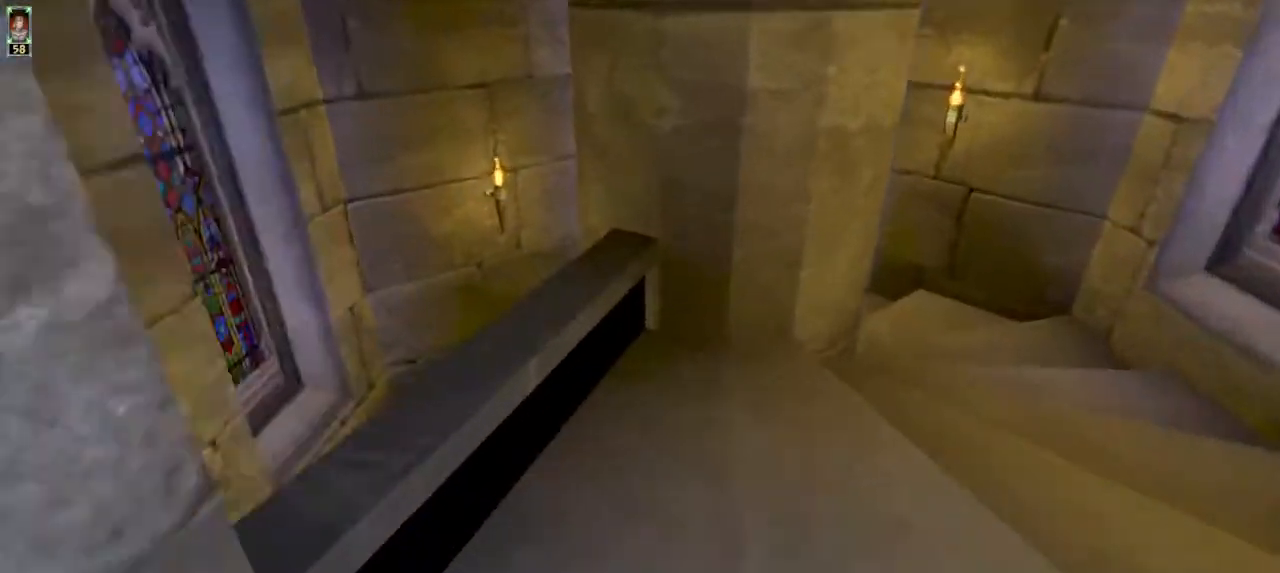
{"keys": ["a"], "mouse": [], "events": [[267, "a", "down"]]}
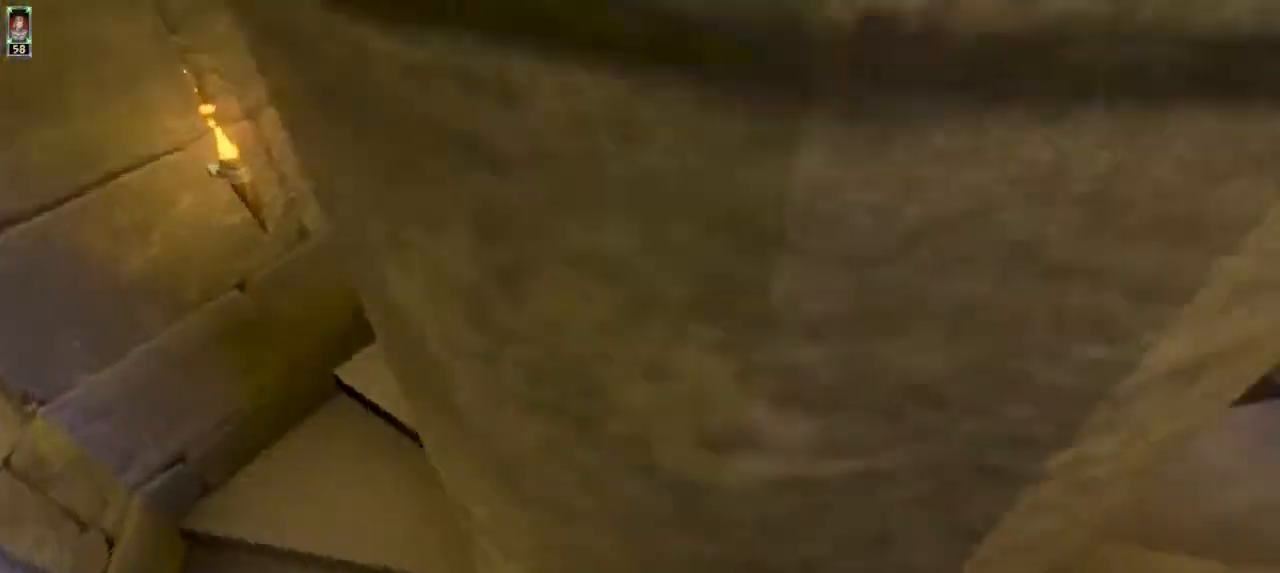
{"keys": ["w"], "mouse": [], "events": [[67, "a", "up"], [167, "d", "down"], [233, "w", "down"], [333, "d", "up"]]}
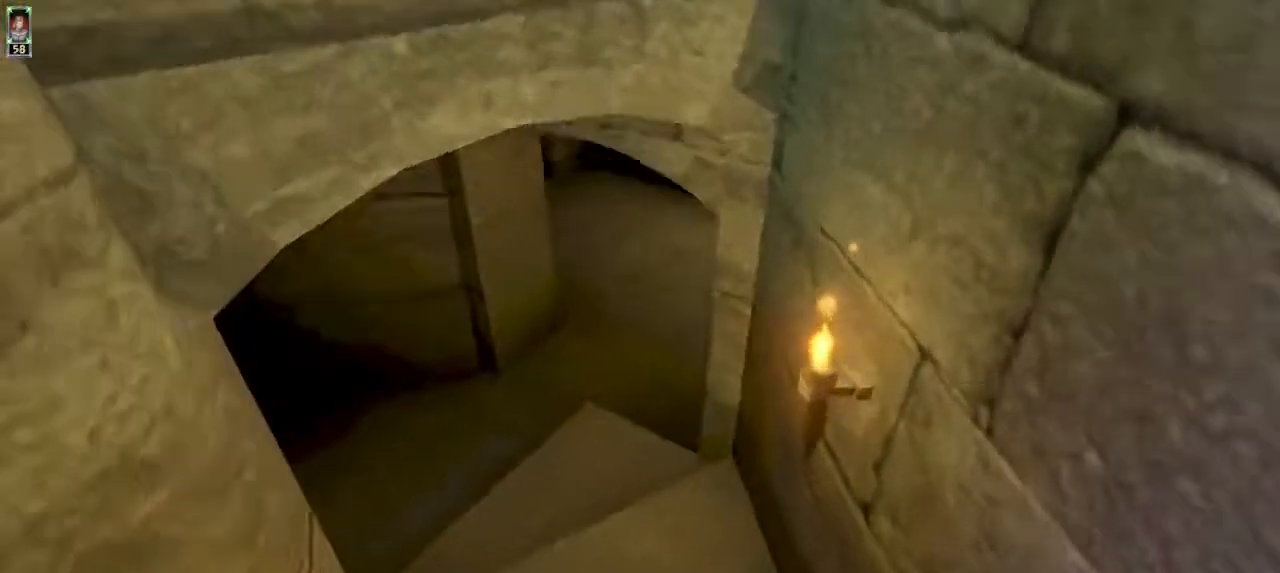
{"keys": ["w"], "mouse": [], "events": [[200, "a", "down"], [400, "a", "up"]]}
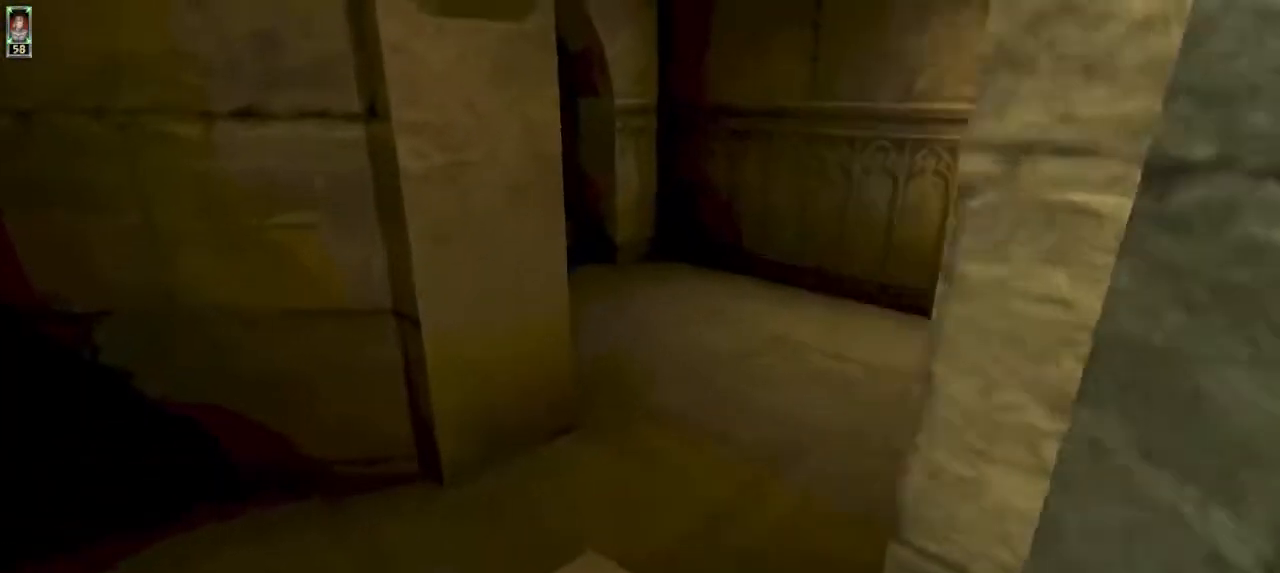
{"keys": ["w"], "mouse": [], "events": [[167, "d", "down"], [200, "d", "up"]]}
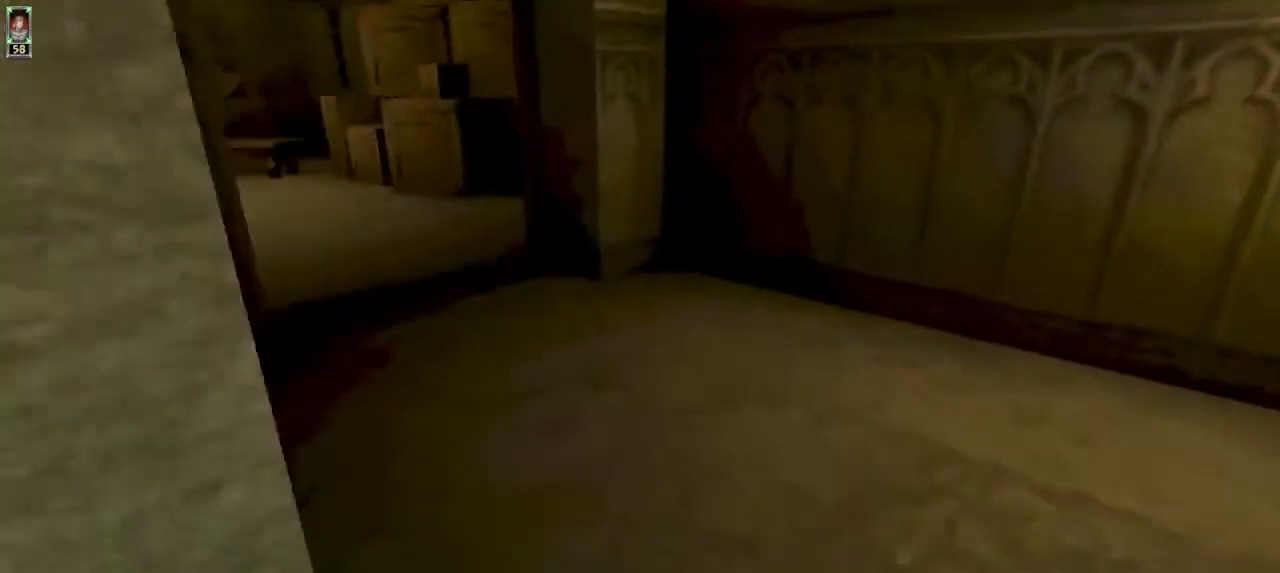
{"keys": ["w"], "mouse": [], "events": []}
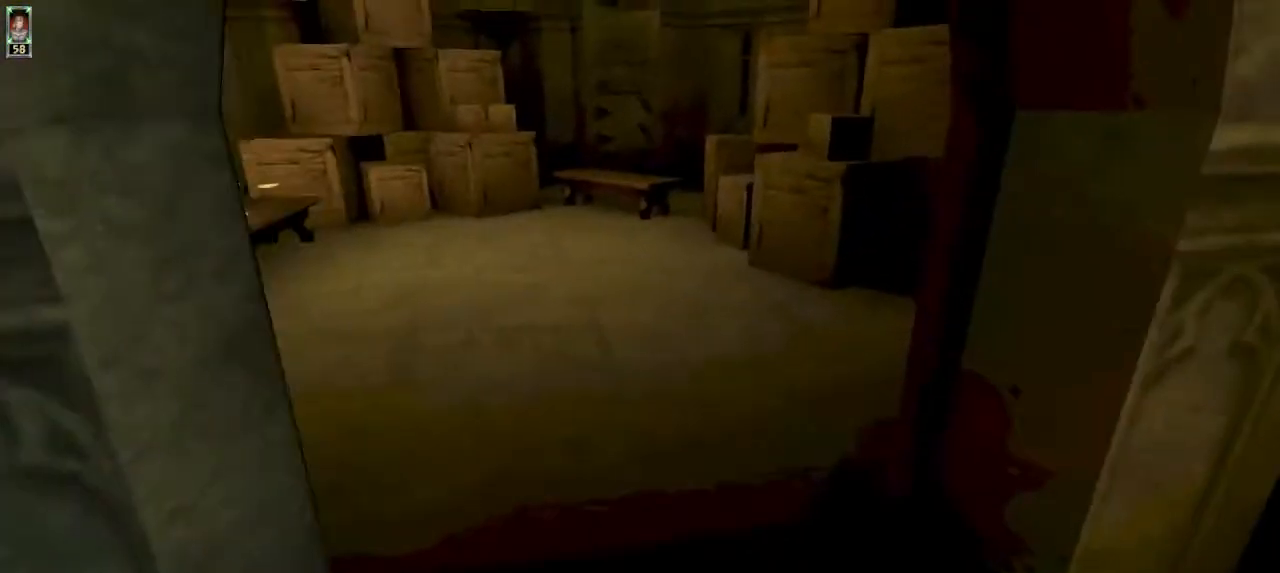
{"keys": [], "mouse": [], "events": [[167, "w", "up"]]}
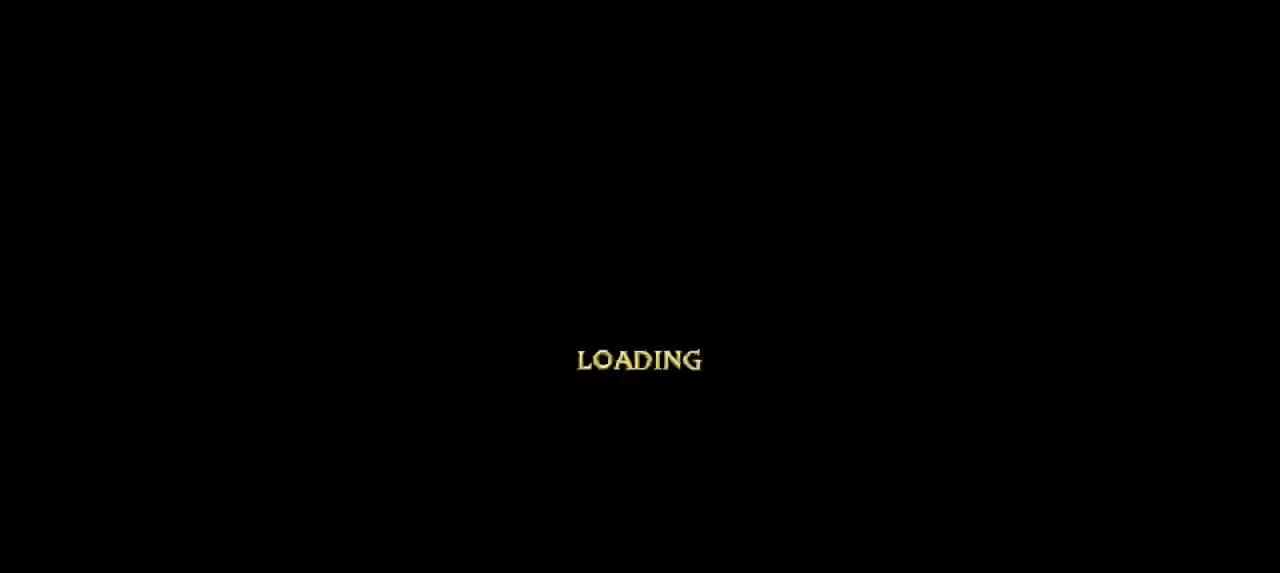
{"keys": [], "mouse": [], "events": [[233, "q", "down"], [300, "q", "up"]]}